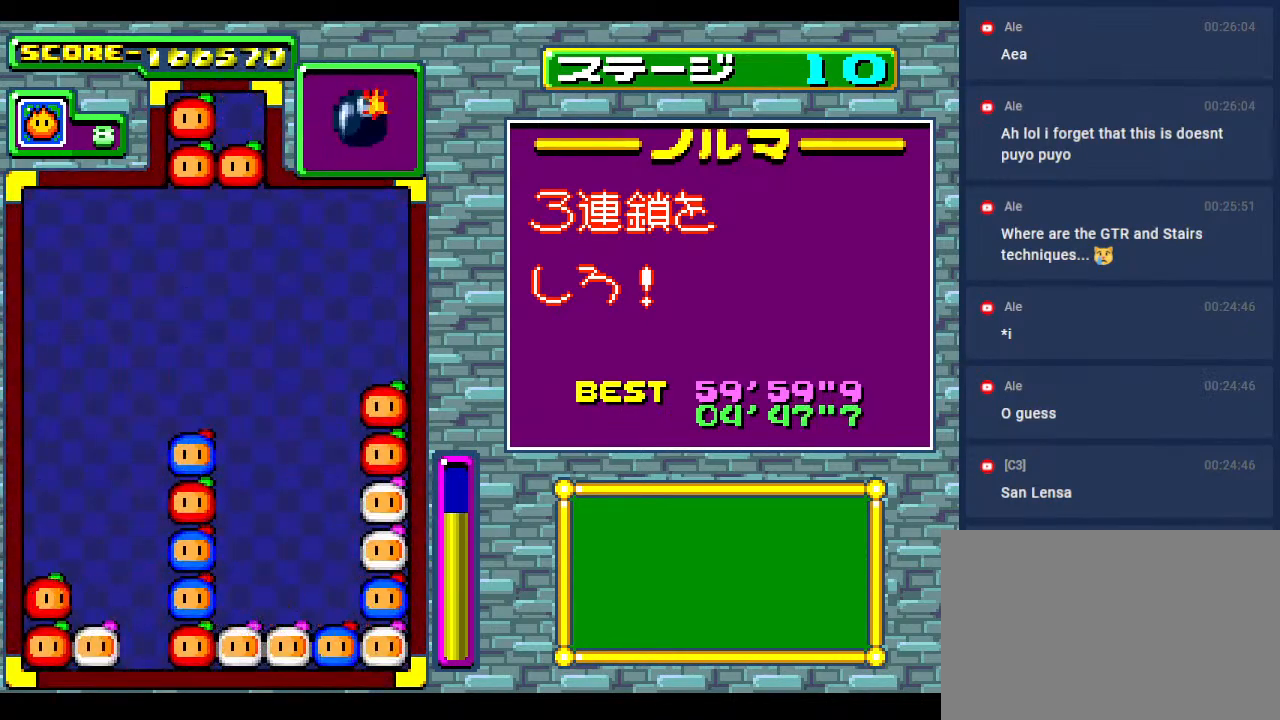
Gameplay with a controller; each line is a JSON object with the inputs held at the frame after it. "events" lists button and stick changes between this image and that frame as [ms after this image, input, new state], when the widget could be followed in between. Not read: L3 R3 other_buttons.
{"buttons": [], "events": []}
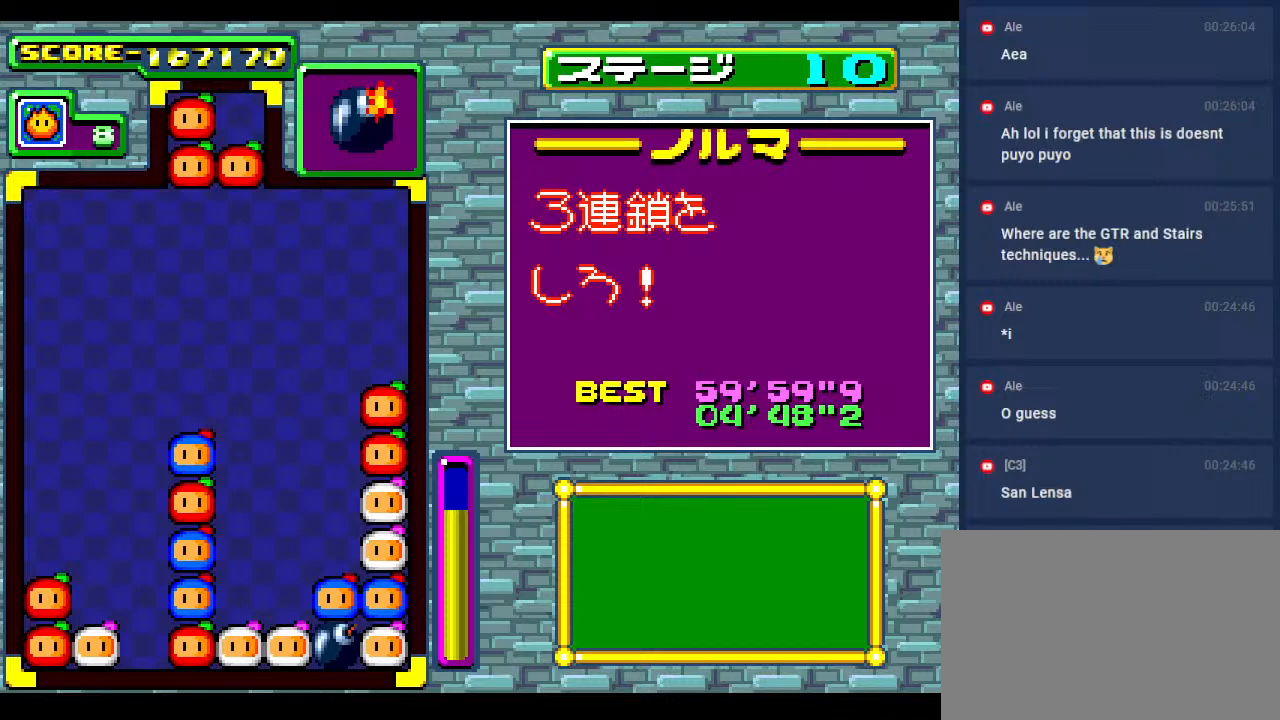
{"buttons": [], "events": []}
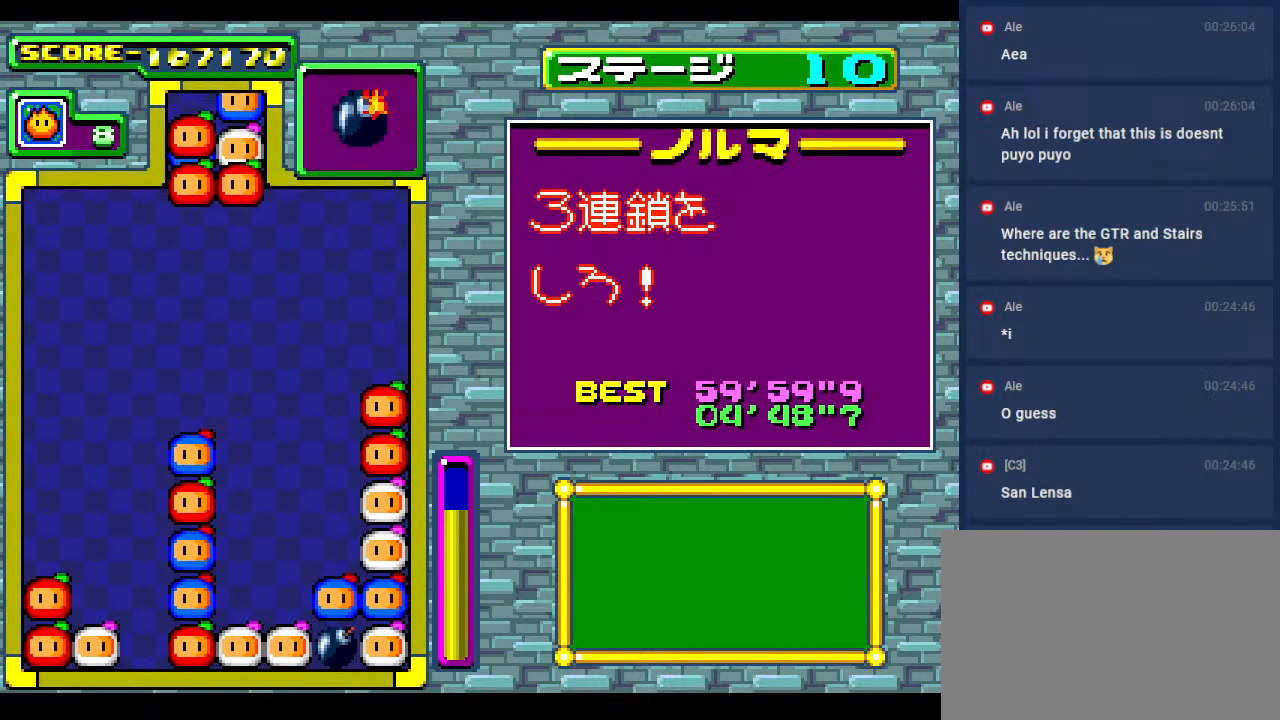
{"buttons": [], "events": []}
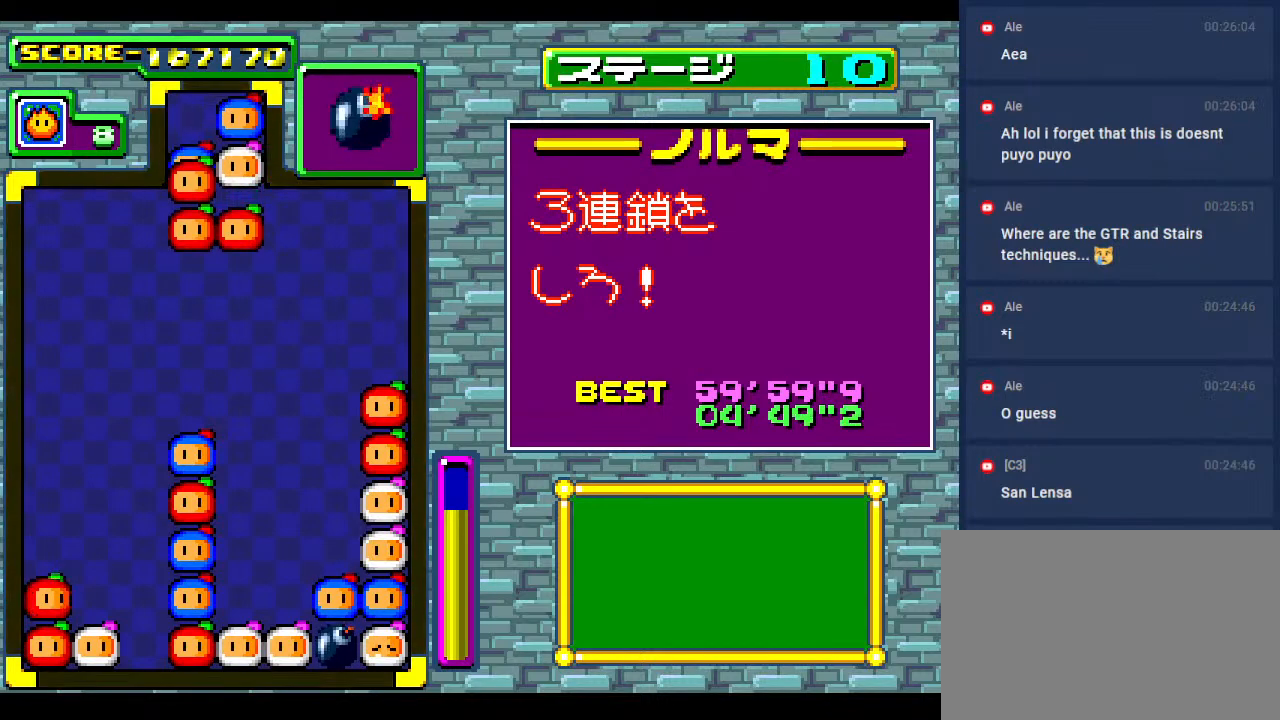
{"buttons": [], "events": [[17, "DPAD_LEFT", "down"], [167, "DPAD_LEFT", "up"], [367, "DPAD_LEFT", "down"], [483, "DPAD_LEFT", "up"]]}
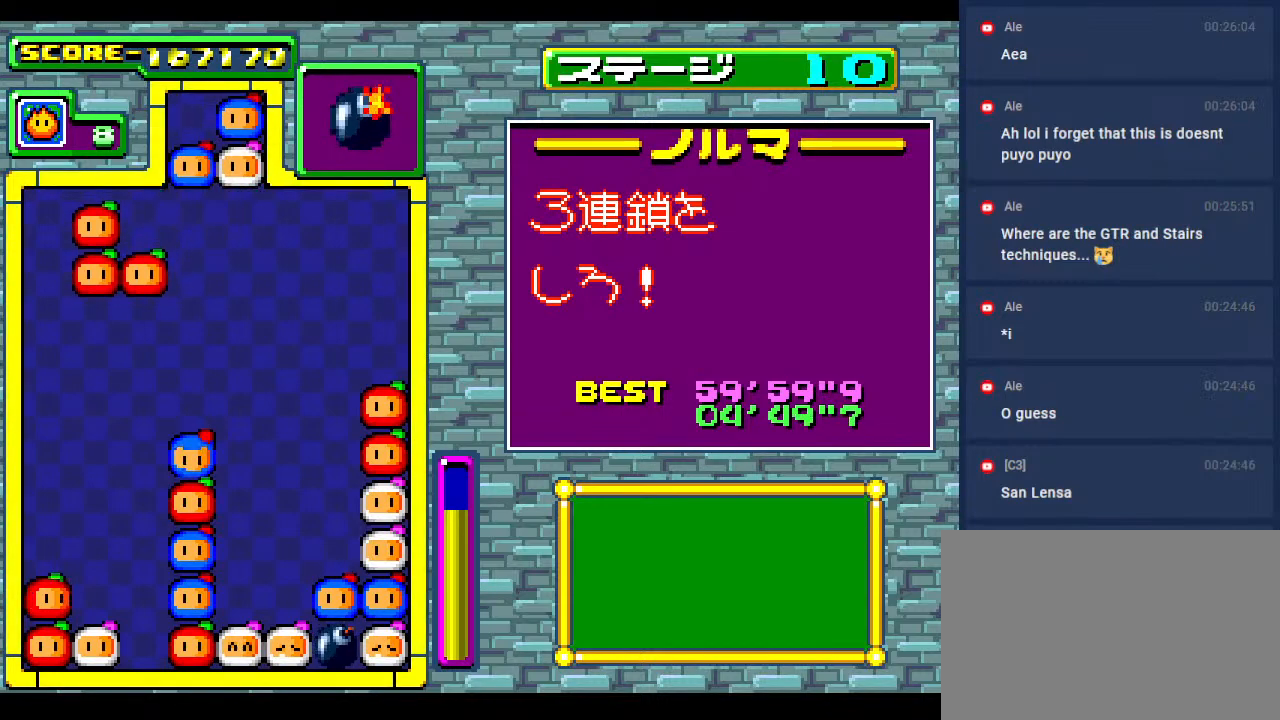
{"buttons": [], "events": []}
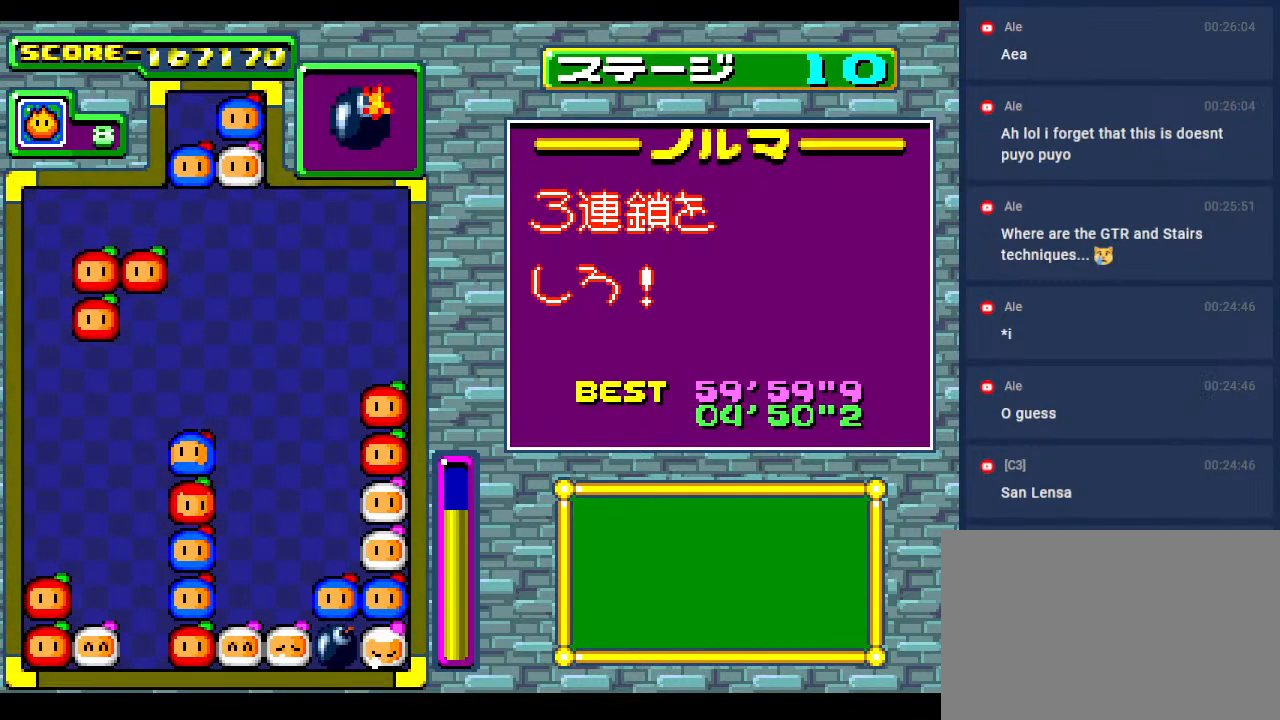
{"buttons": [], "events": []}
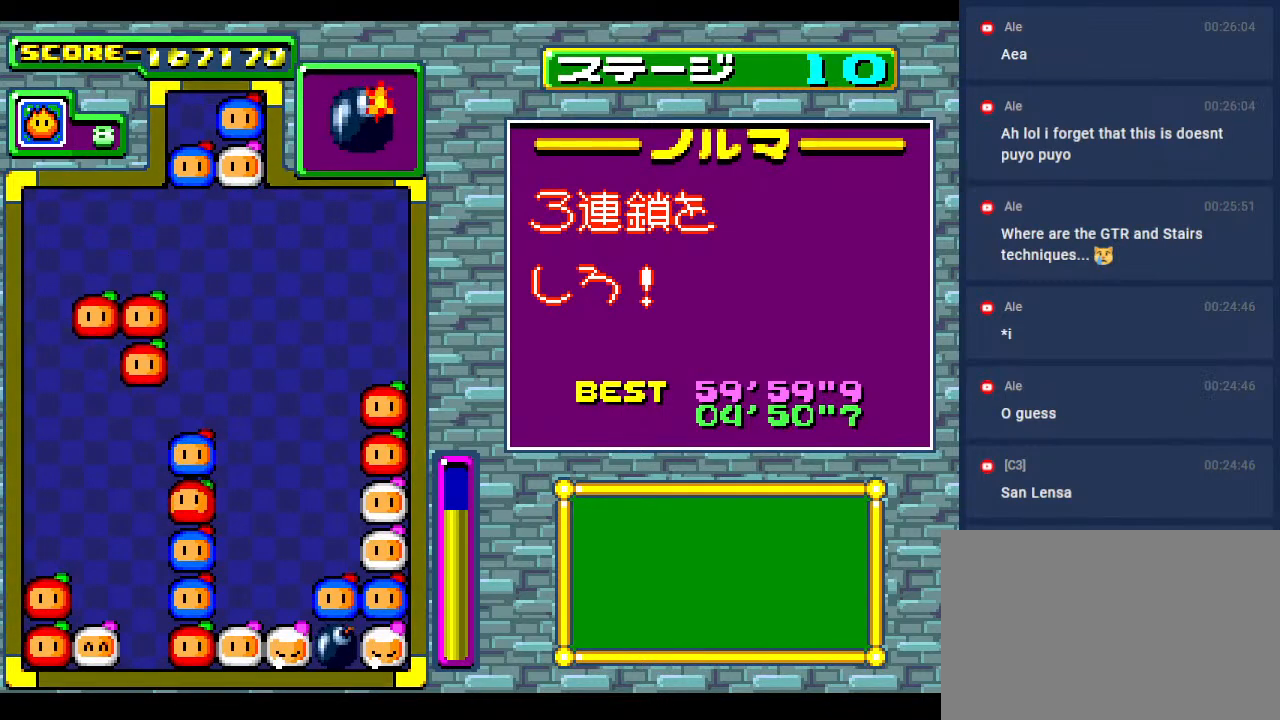
{"buttons": [], "events": [[50, "DPAD_RIGHT", "down"], [133, "DPAD_RIGHT", "up"], [267, "DPAD_RIGHT", "down"], [367, "DPAD_RIGHT", "up"]]}
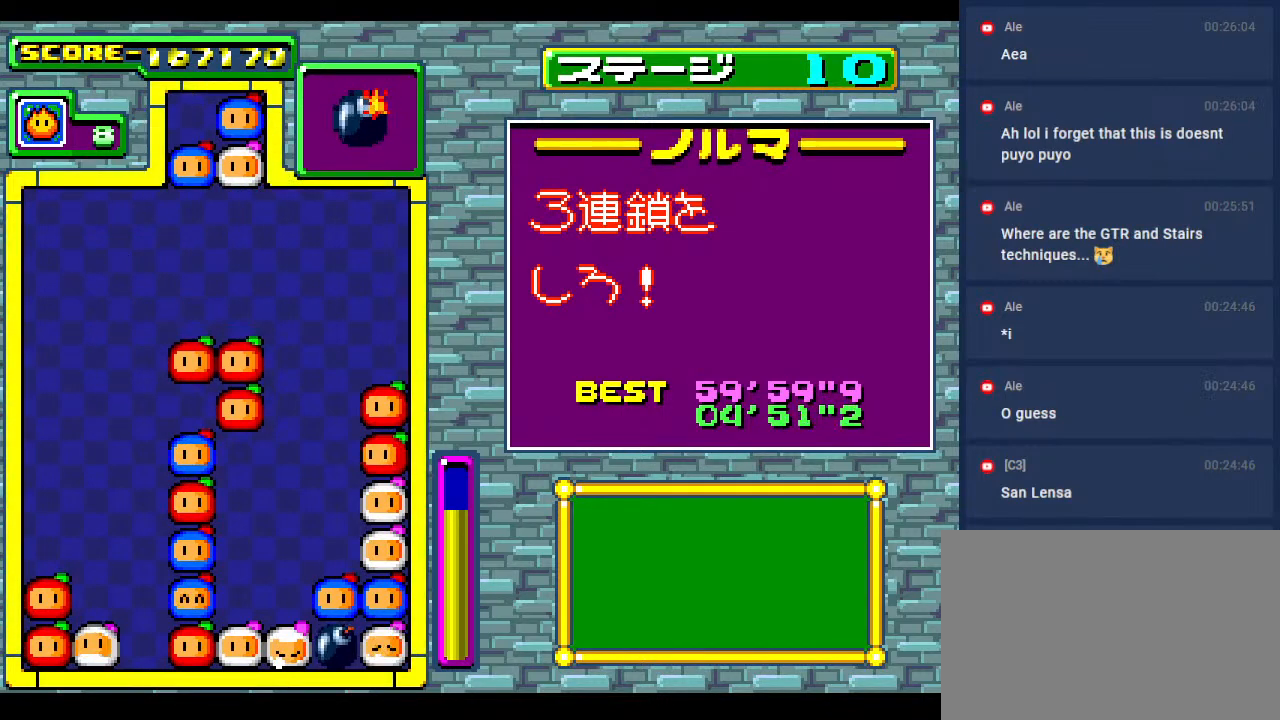
{"buttons": ["DPAD_DOWN"], "events": [[17, "DPAD_RIGHT", "down"], [117, "DPAD_RIGHT", "up"], [383, "DPAD_DOWN", "down"]]}
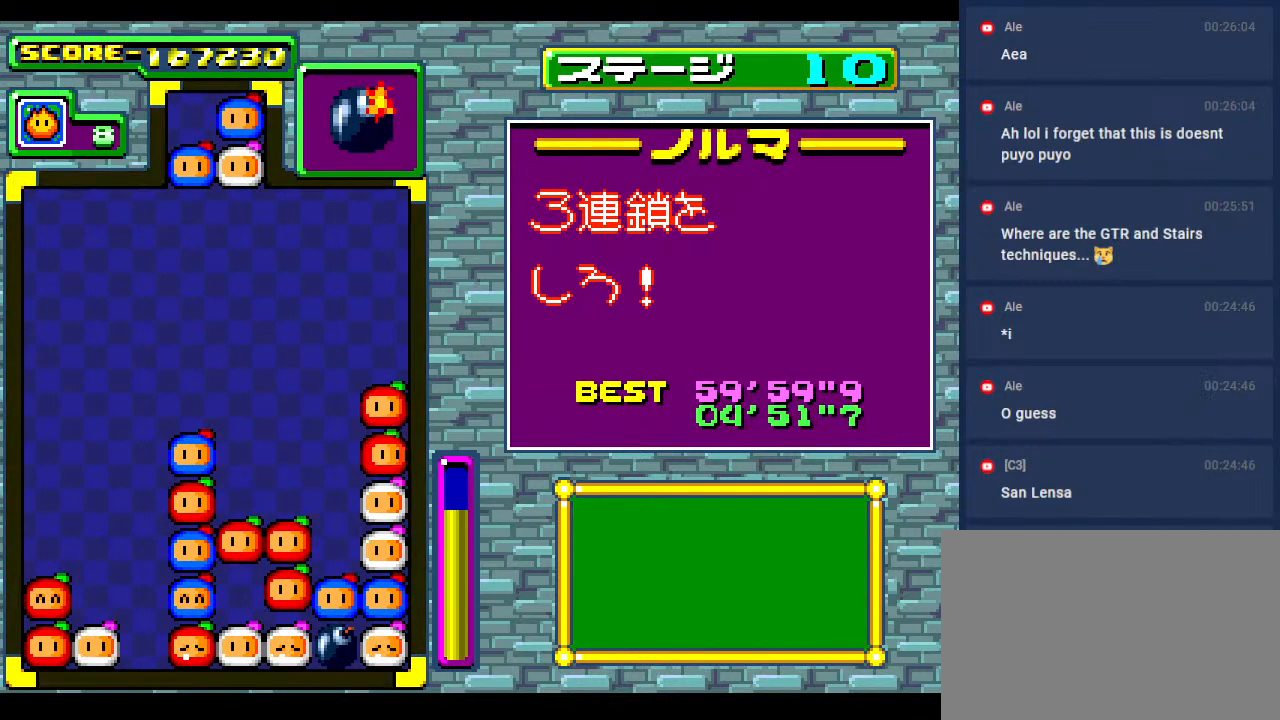
{"buttons": [], "events": [[17, "DPAD_DOWN", "up"]]}
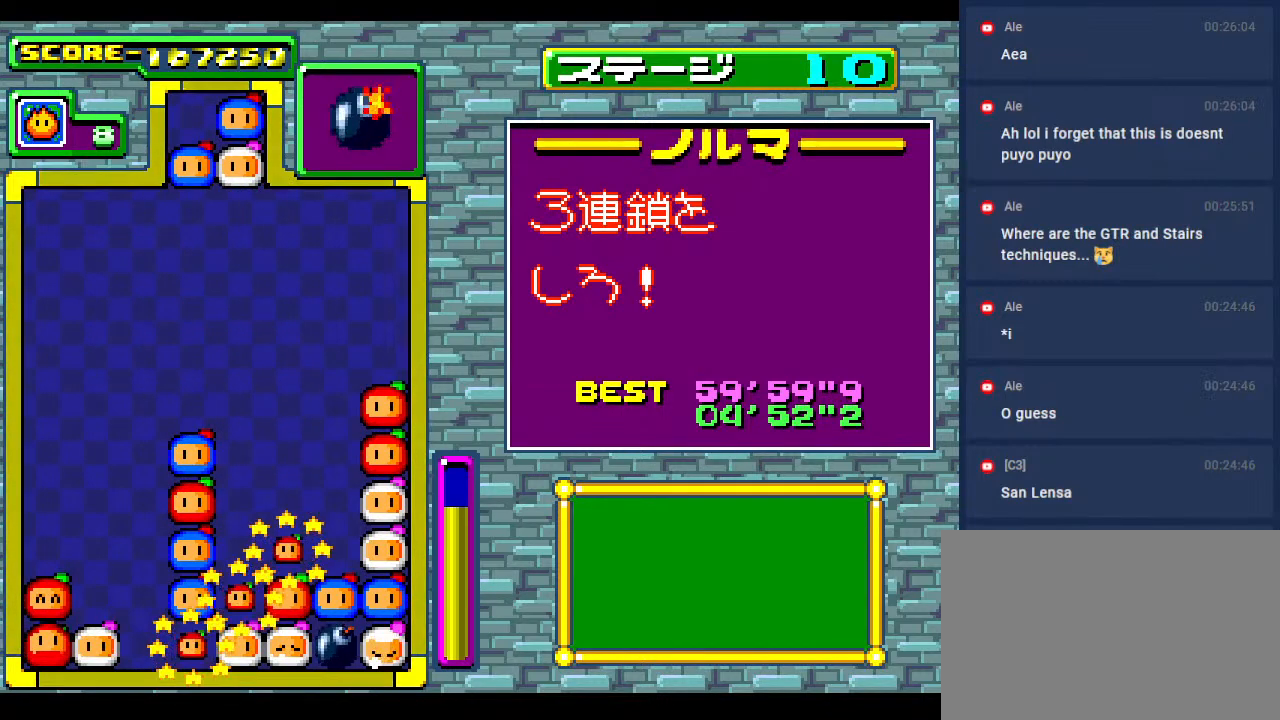
{"buttons": [], "events": []}
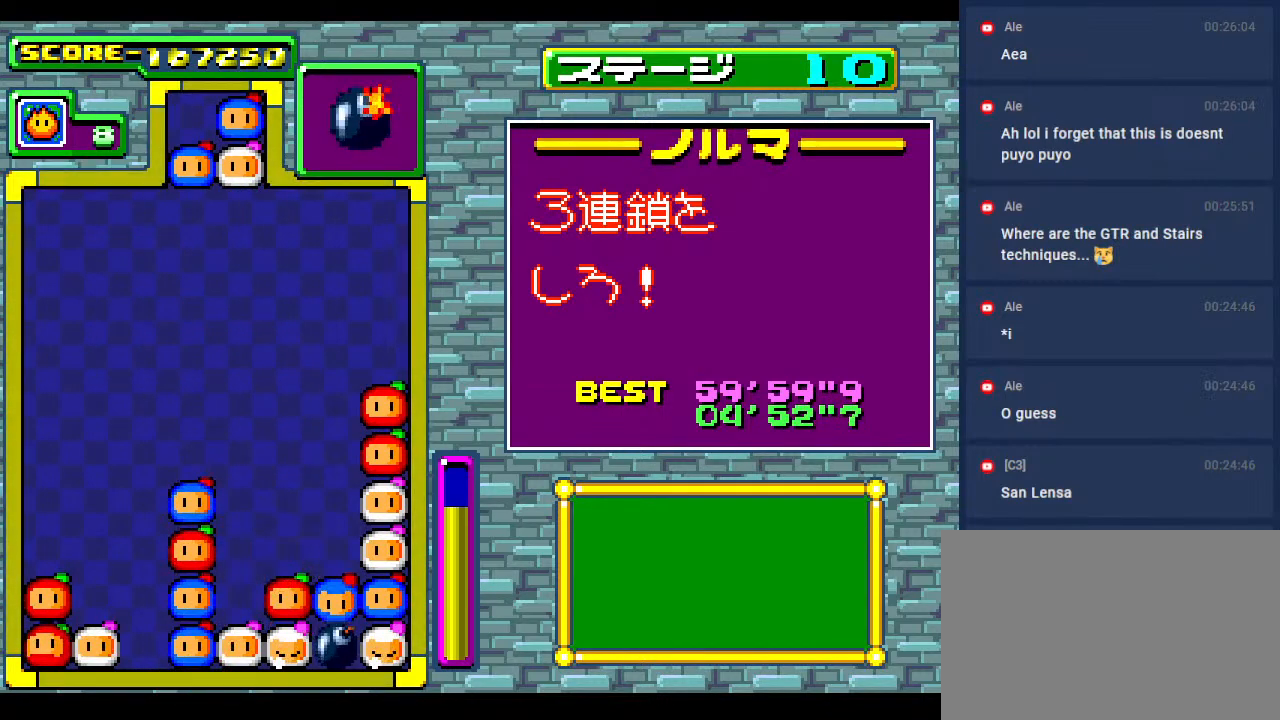
{"buttons": [], "events": []}
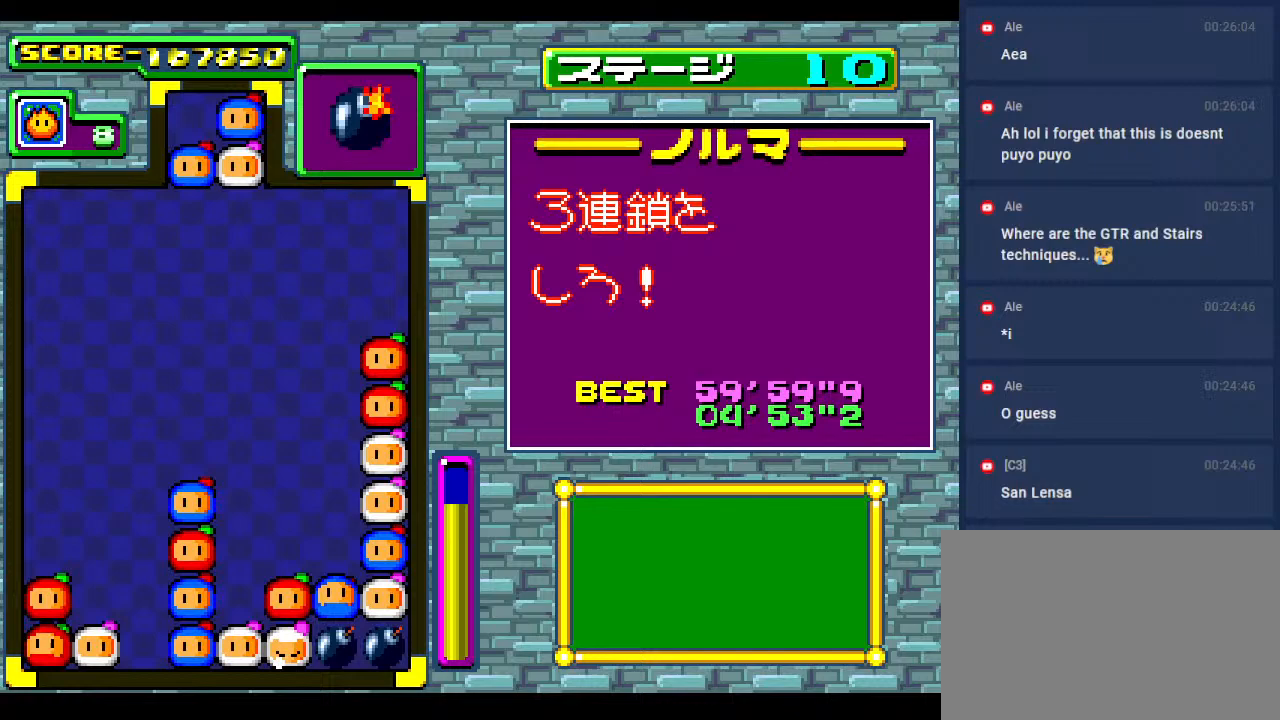
{"buttons": [], "events": []}
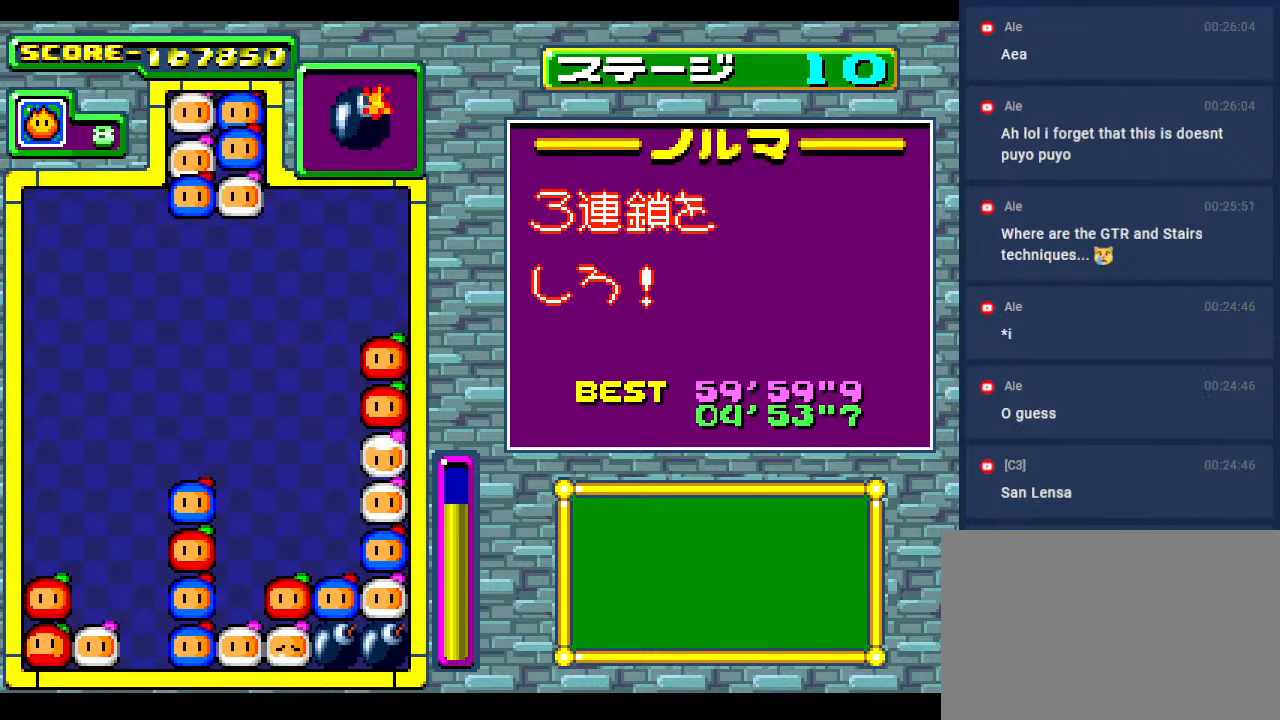
{"buttons": [], "events": [[250, "DPAD_RIGHT", "down"], [267, "DPAD_RIGHT", "up"]]}
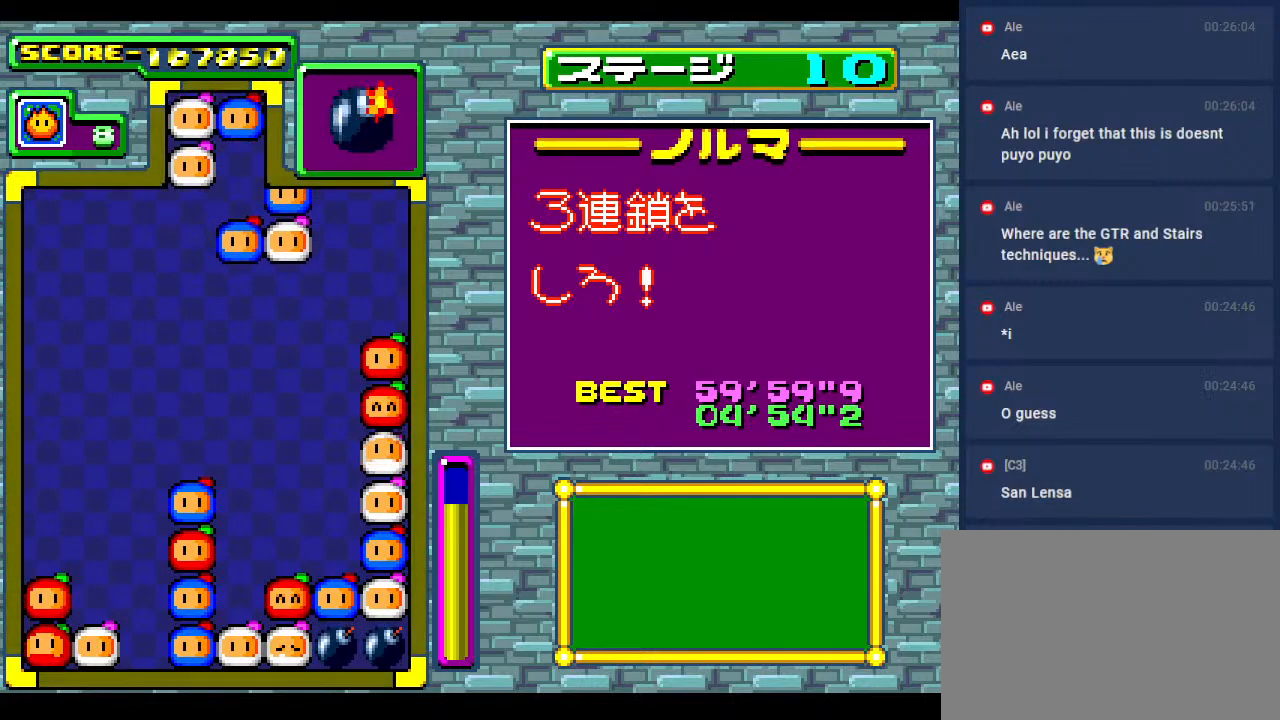
{"buttons": [], "events": []}
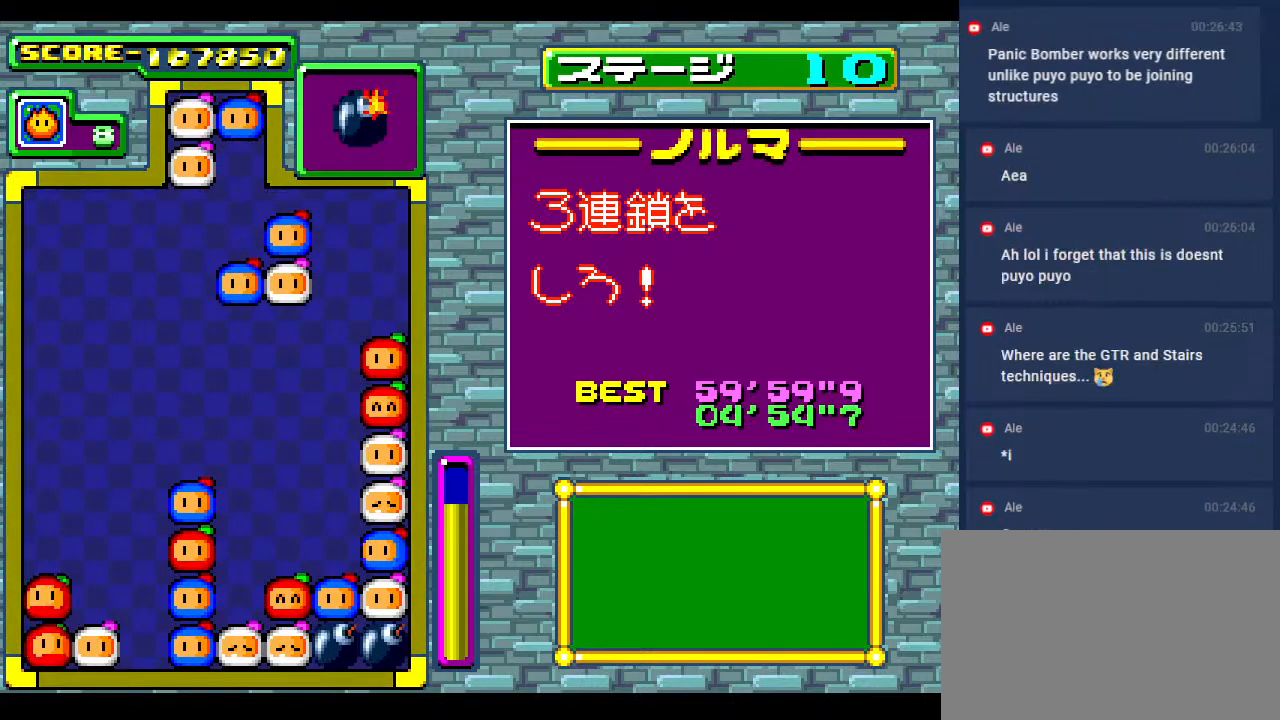
{"buttons": [], "events": []}
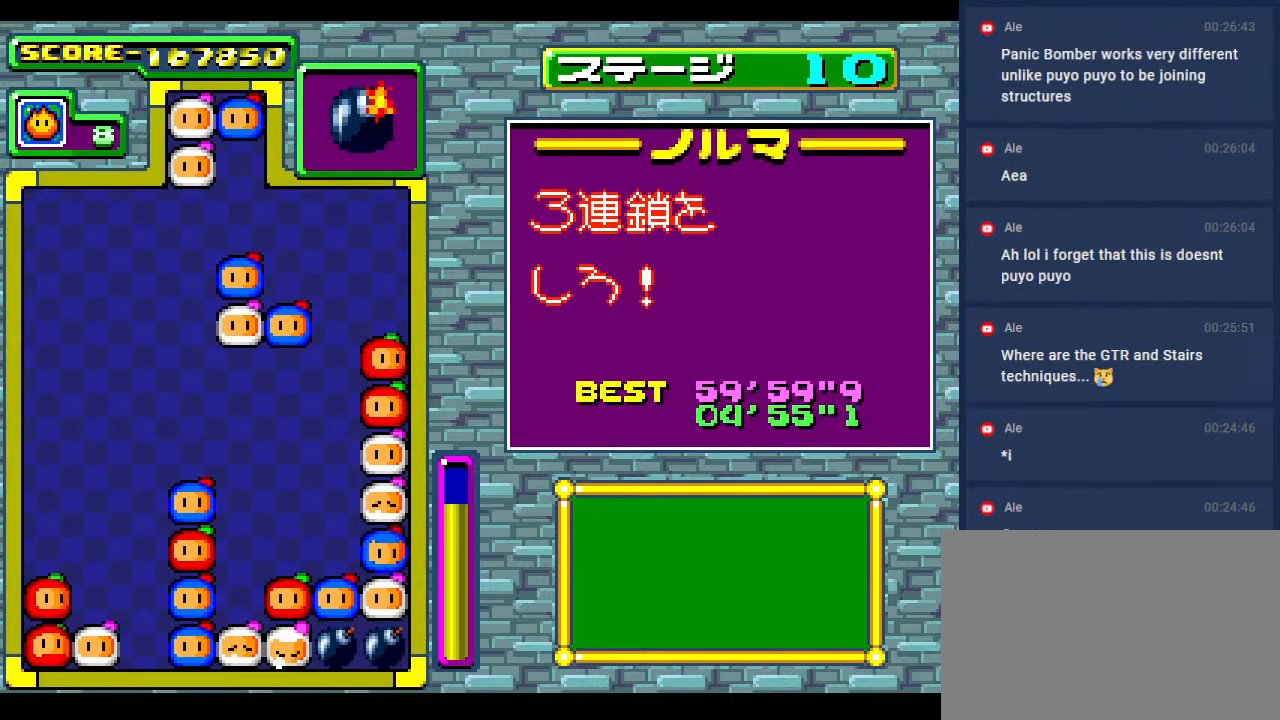
{"buttons": [], "events": []}
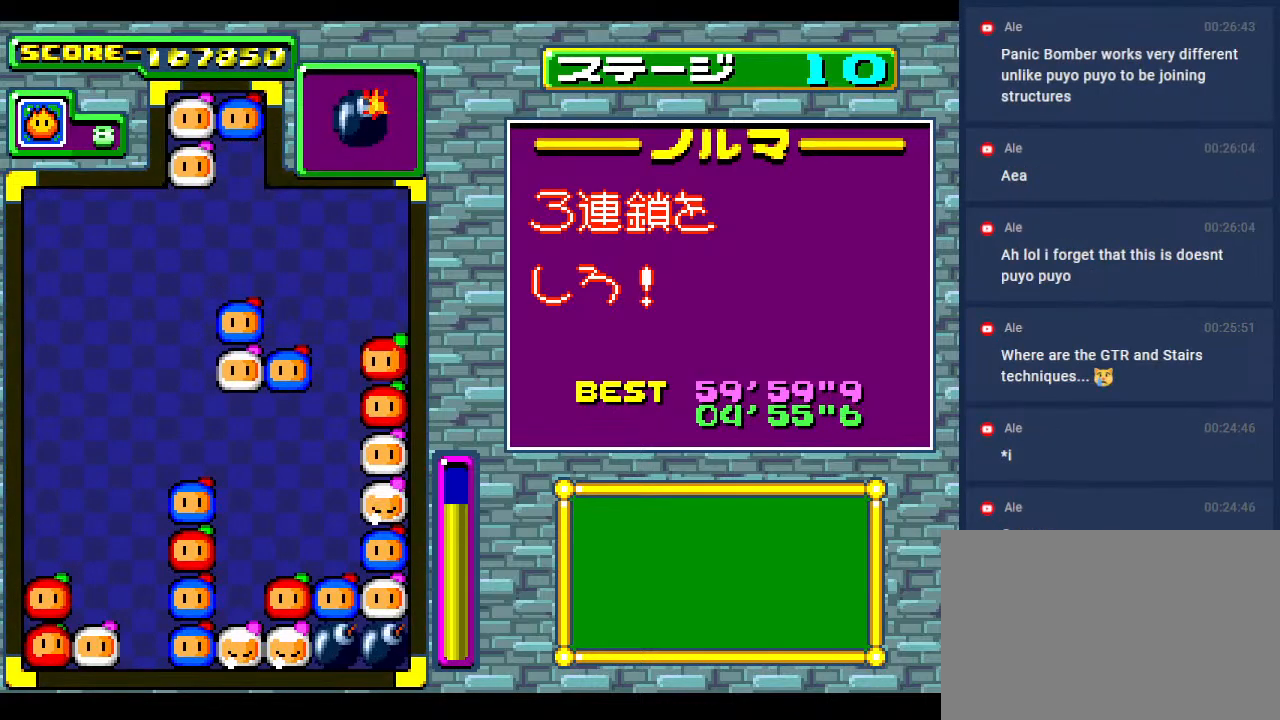
{"buttons": [], "events": [[300, "DPAD_DOWN", "down"], [500, "DPAD_DOWN", "up"]]}
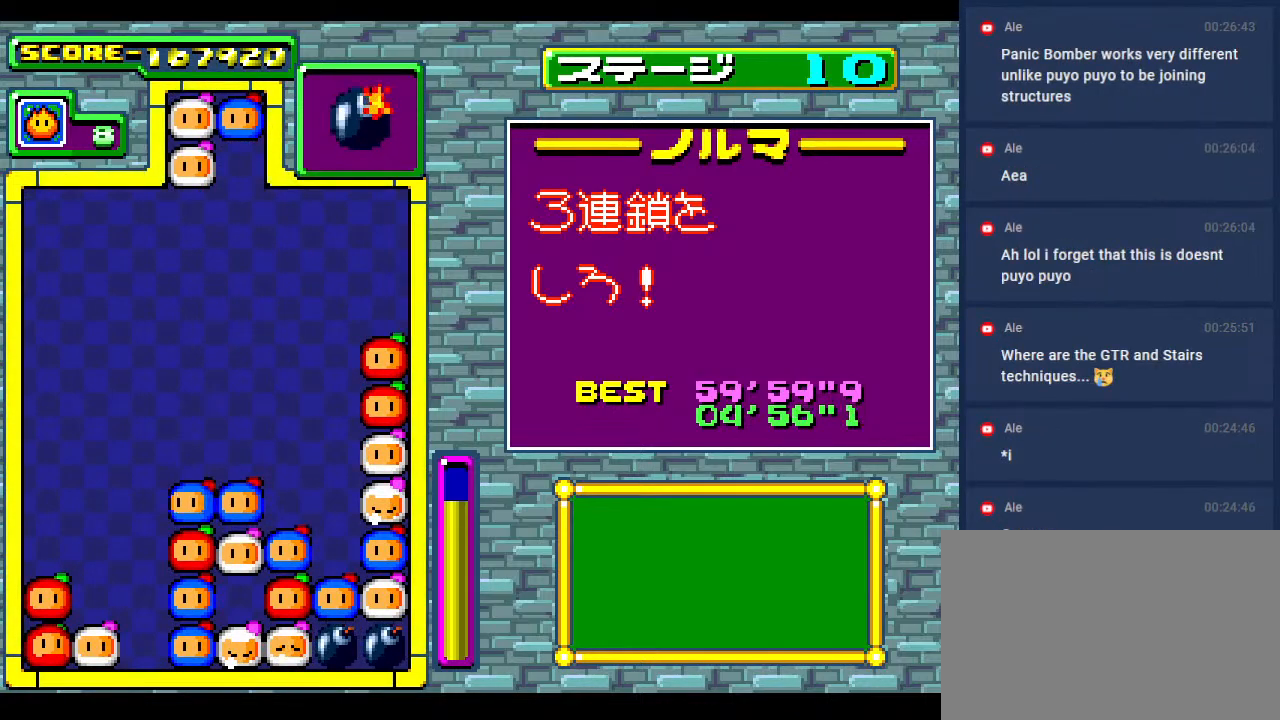
{"buttons": [], "events": []}
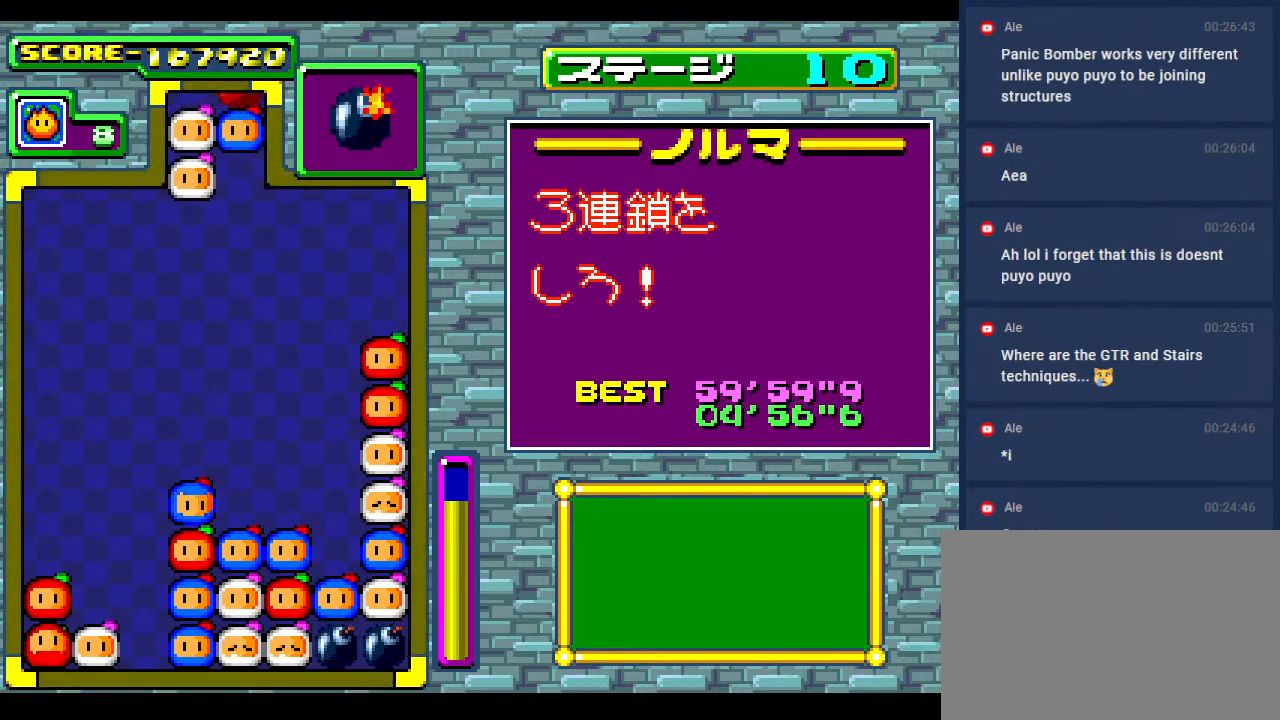
{"buttons": [], "events": []}
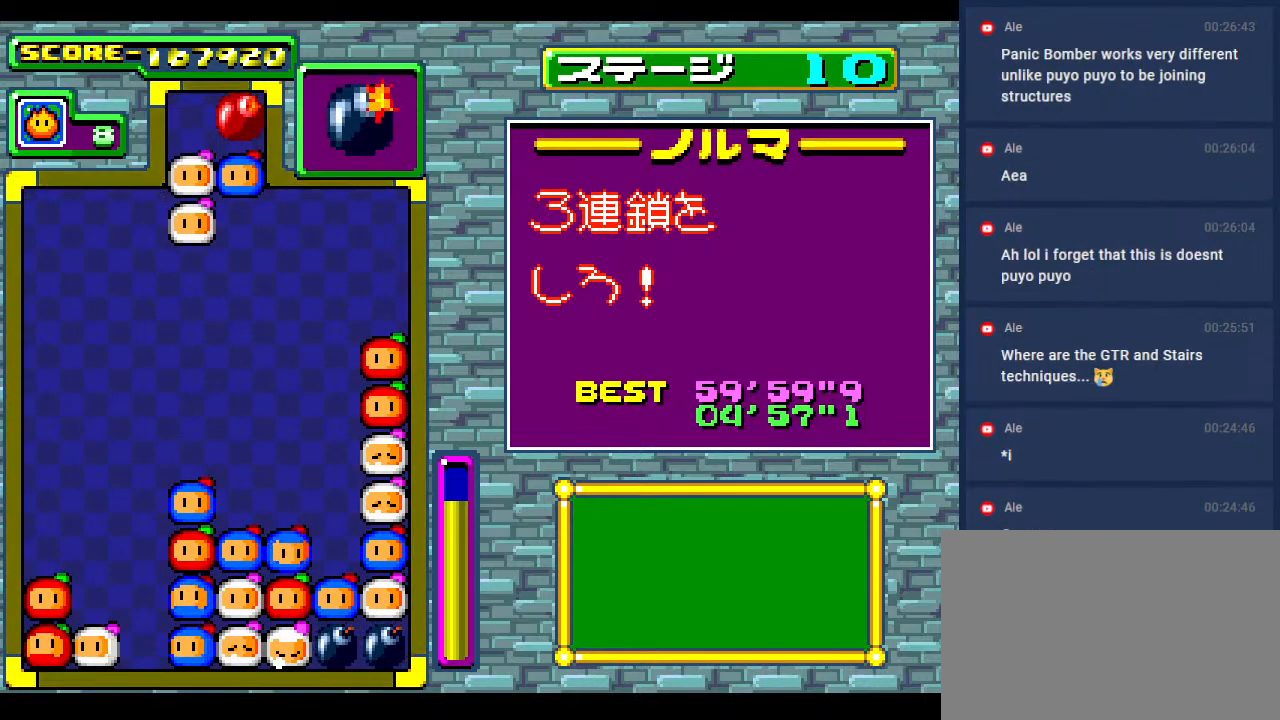
{"buttons": [], "events": []}
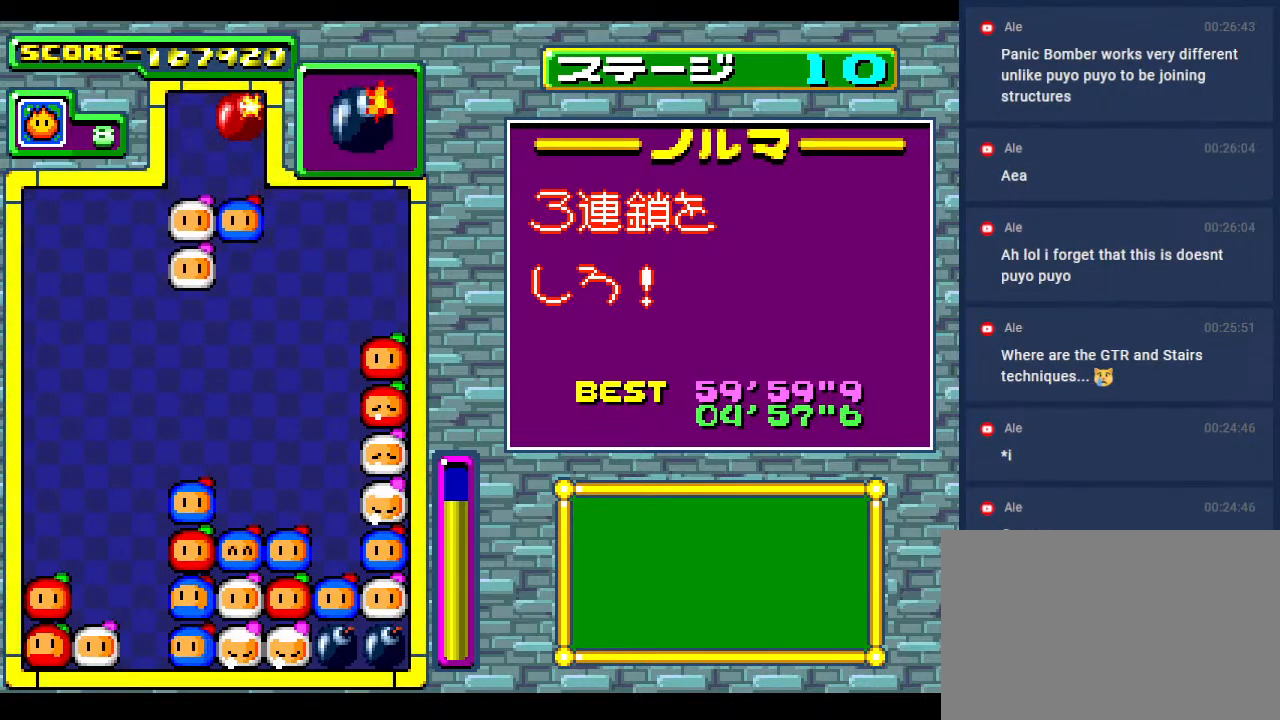
{"buttons": [], "events": [[150, "DPAD_LEFT", "down"], [233, "DPAD_LEFT", "up"], [400, "DPAD_LEFT", "down"], [500, "DPAD_LEFT", "up"]]}
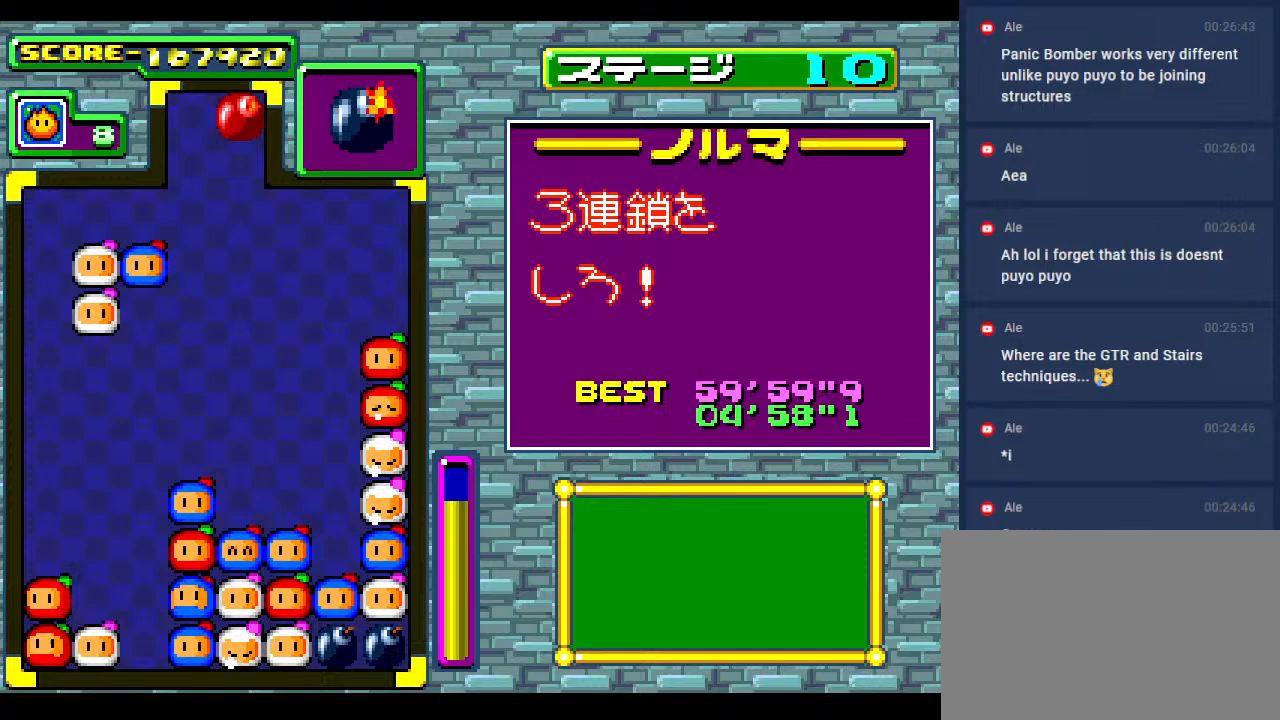
{"buttons": [], "events": []}
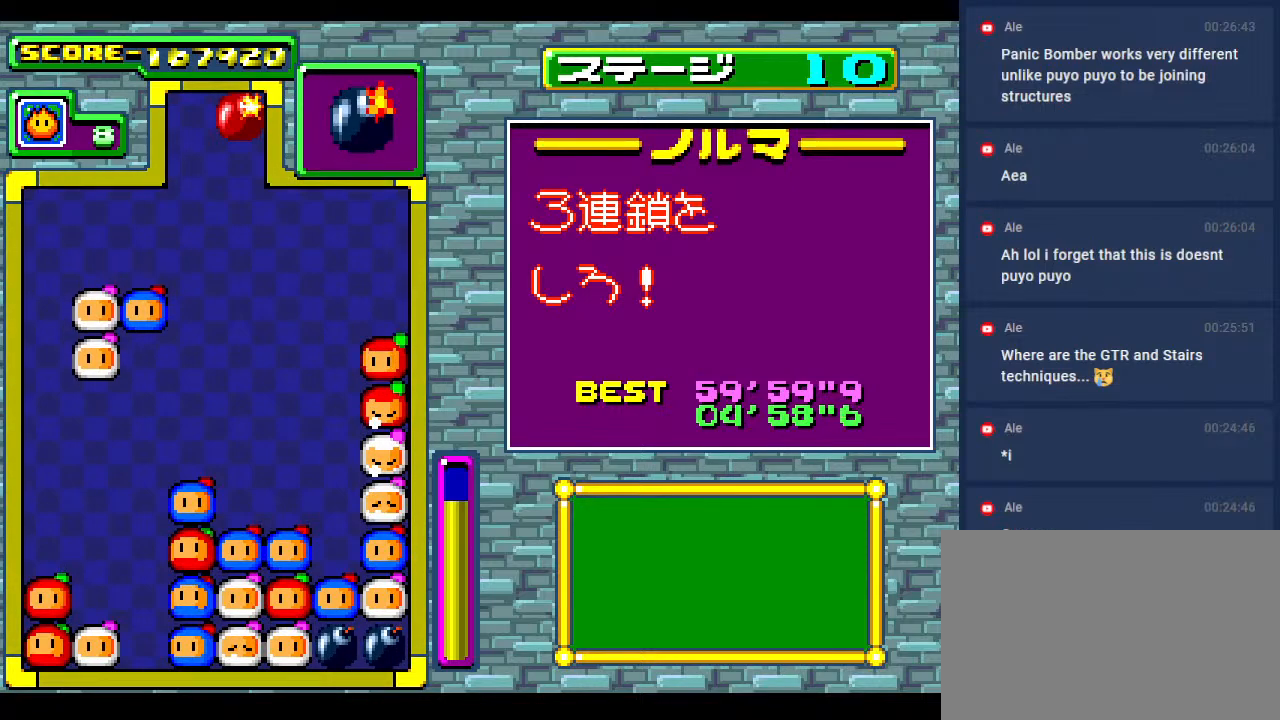
{"buttons": [], "events": []}
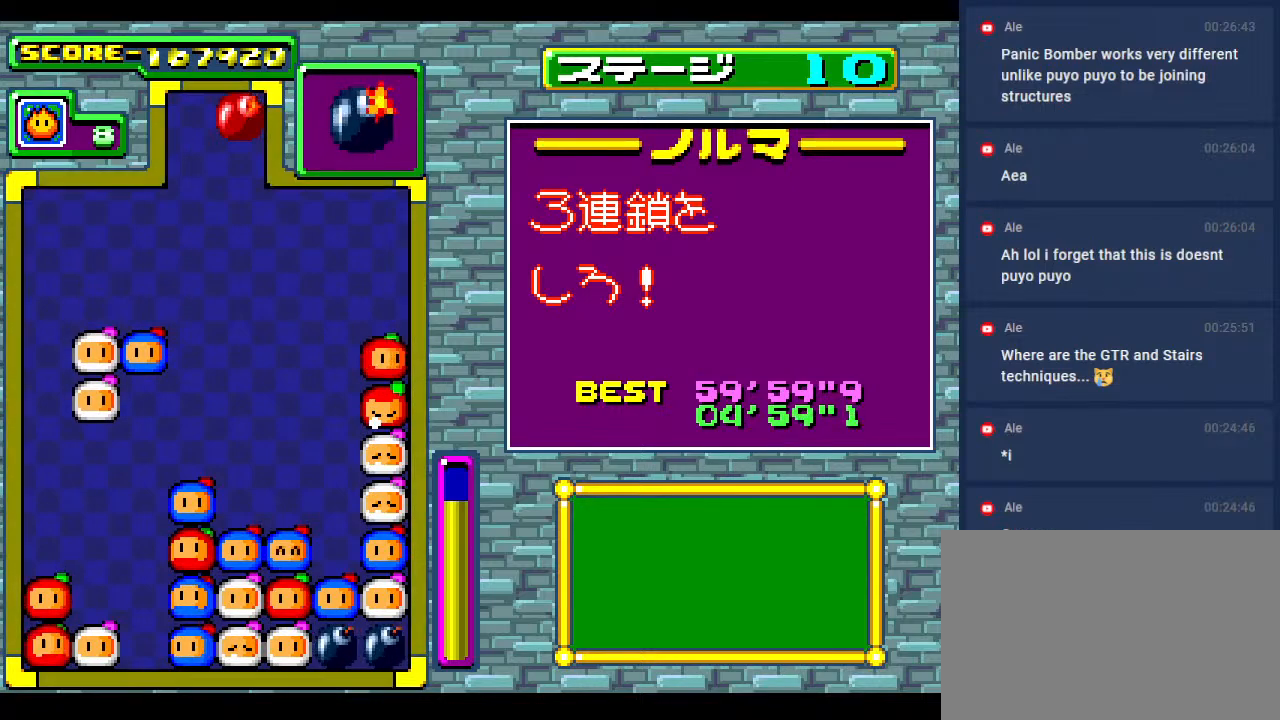
{"buttons": [], "events": []}
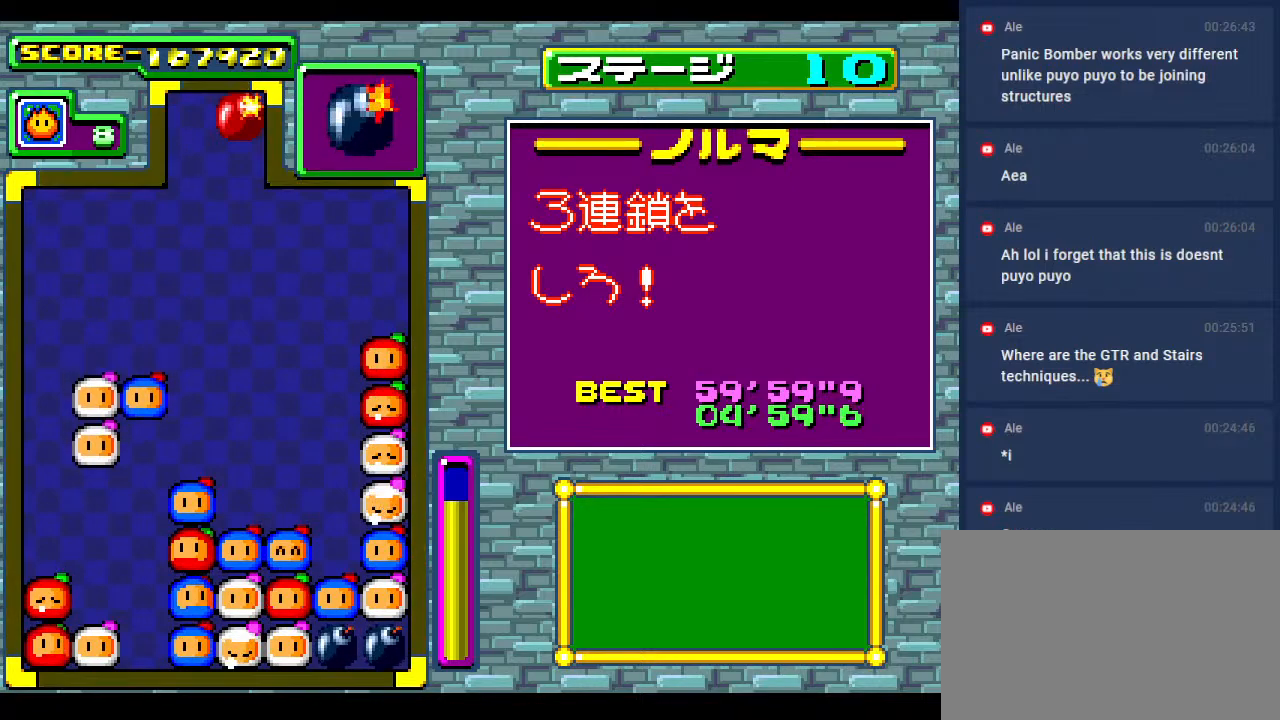
{"buttons": [], "events": []}
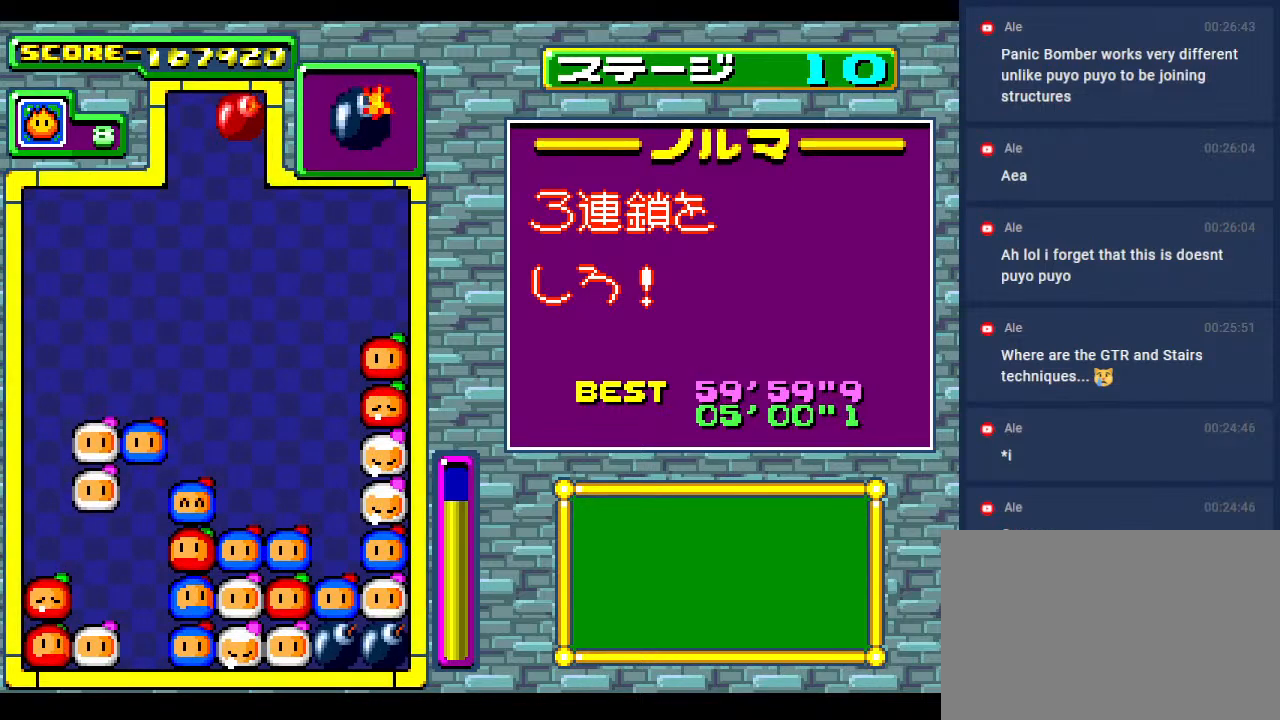
{"buttons": [], "events": []}
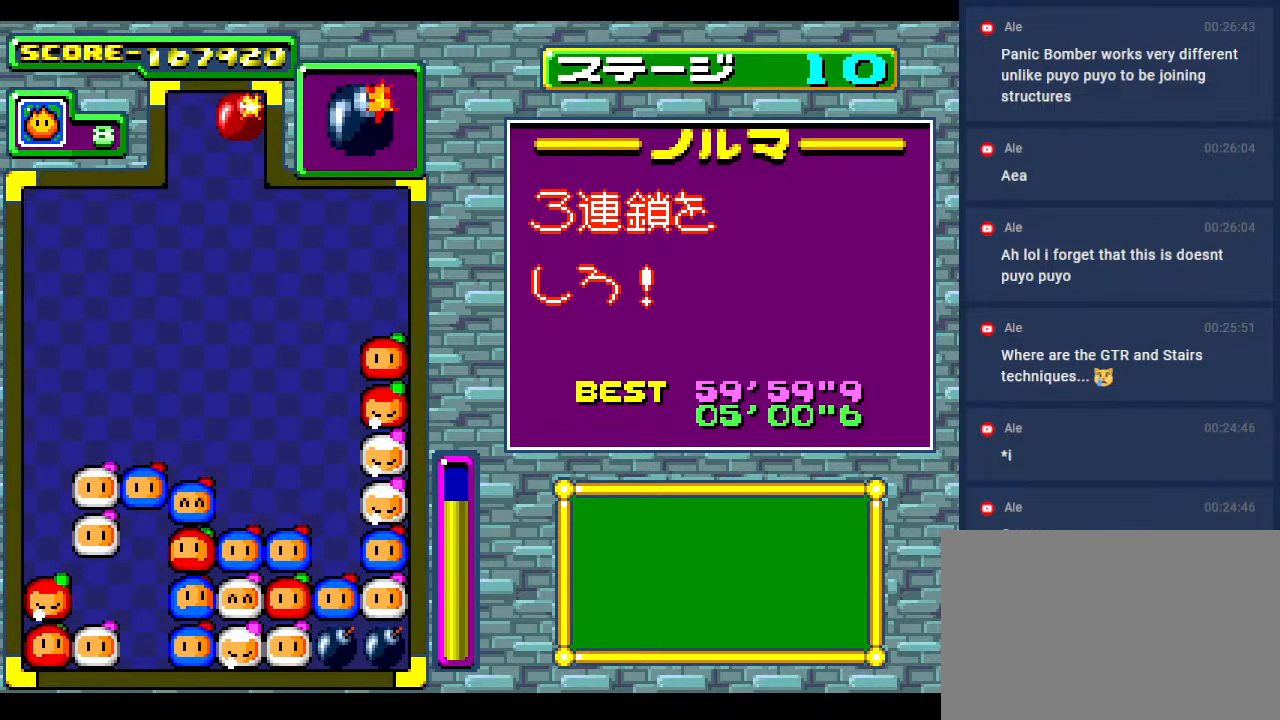
{"buttons": [], "events": []}
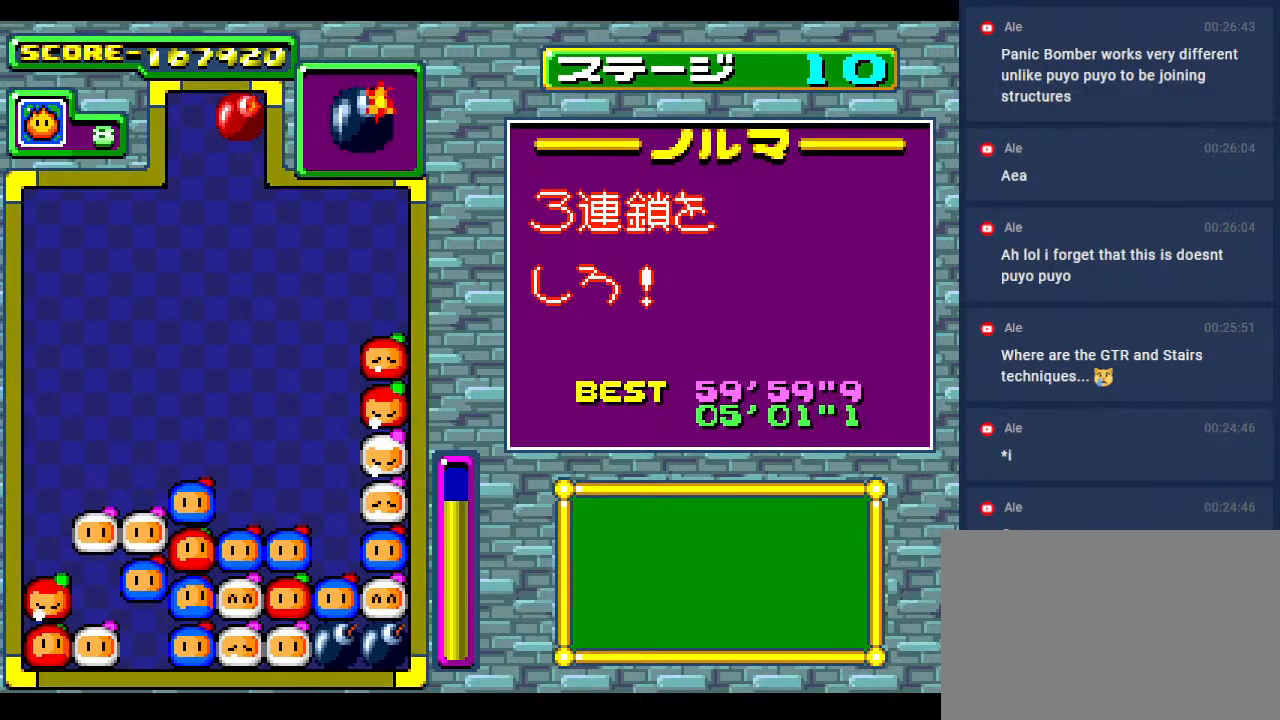
{"buttons": [], "events": [[17, "DPAD_DOWN", "down"], [167, "DPAD_DOWN", "up"]]}
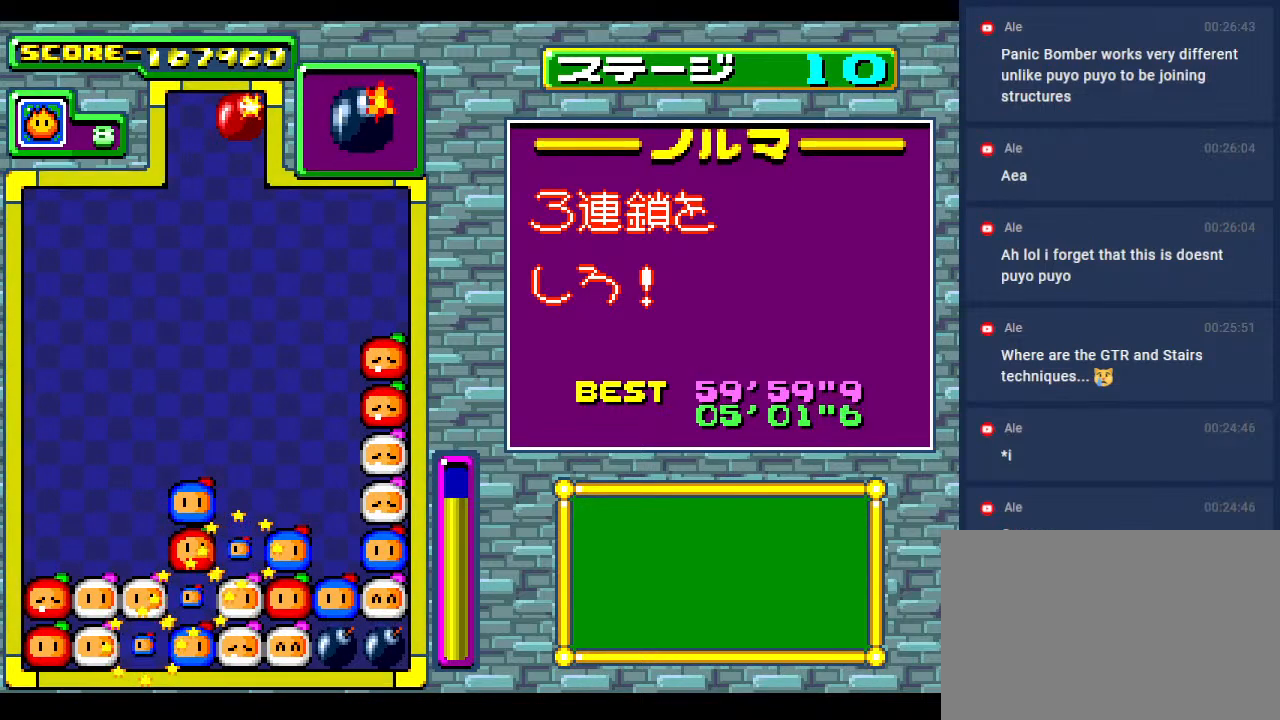
{"buttons": [], "events": []}
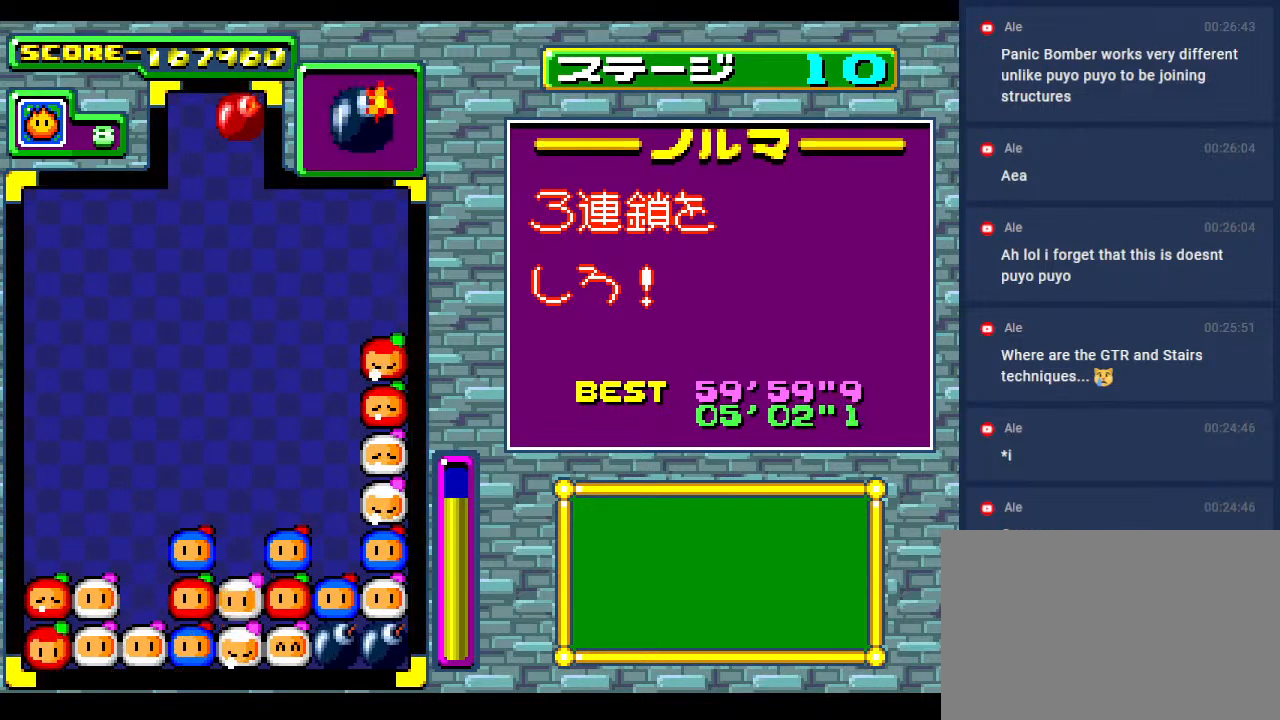
{"buttons": [], "events": []}